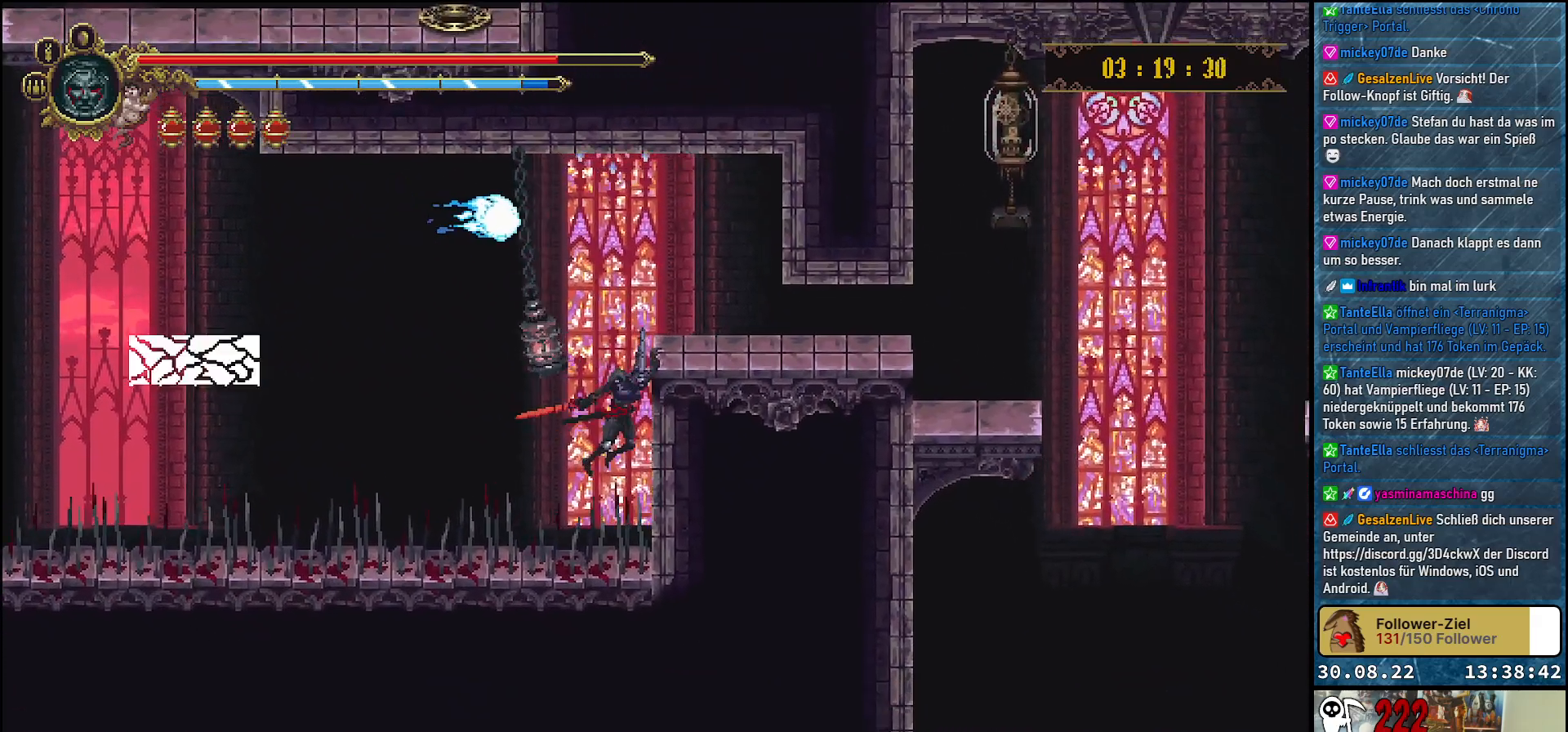
Gameplay with a controller (Xbox layout); each line is a JSON object with the inputs held at the frame after it. "events" lists button and stick changes between this image and that frame as [ms after this image, input, new state], when the widget could be followed in between.
{"buttons": ["DPAD_RIGHT"], "left_stick": "center", "right_stick": "center", "events": [[50, "DPAD_UP", "down"], [233, "DPAD_UP", "up"], [250, "DPAD_RIGHT", "up"], [500, "DPAD_RIGHT", "down"]]}
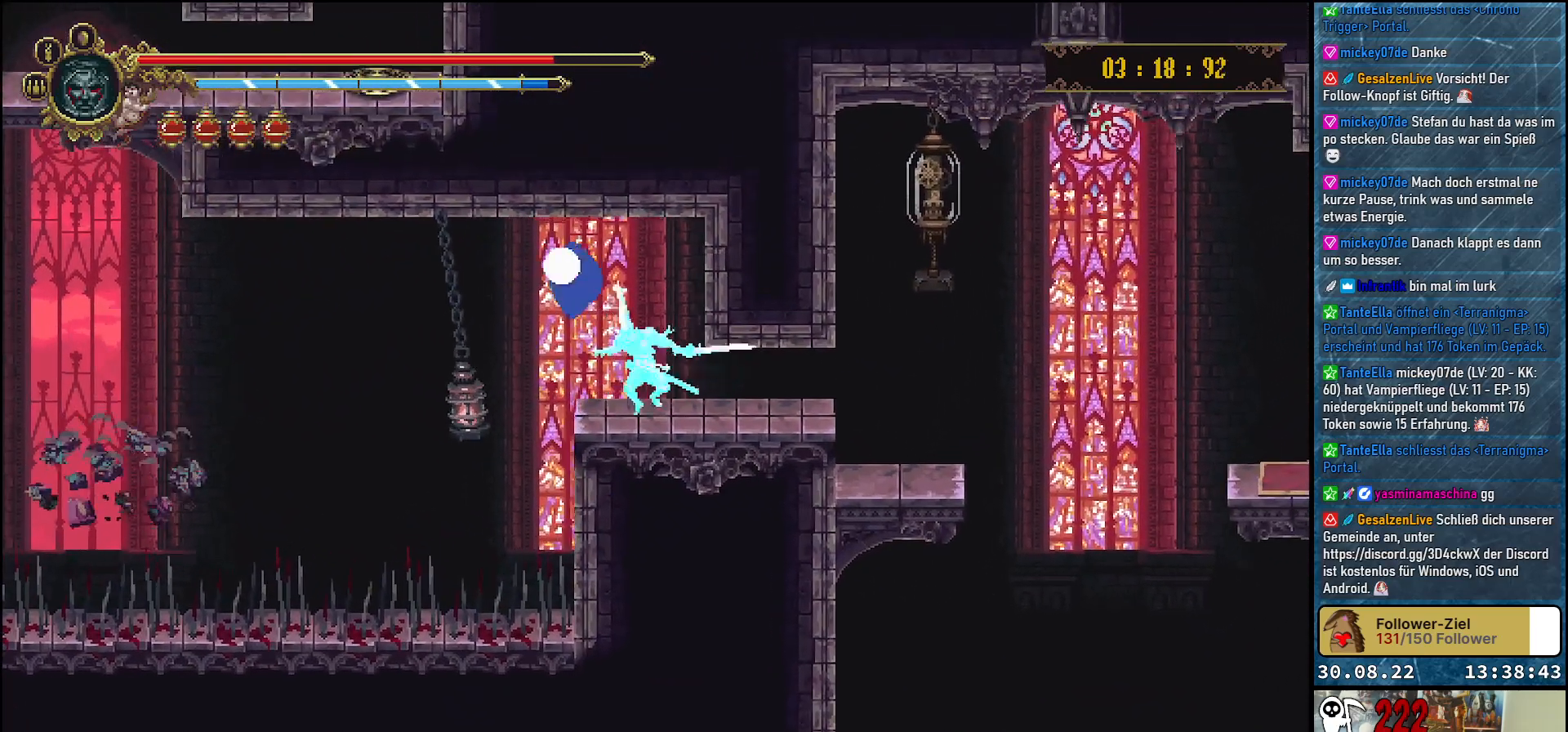
{"buttons": ["A"], "left_stick": "center", "right_stick": "center", "events": [[217, "R2", "down"], [400, "R2", "up"], [483, "A", "down"], [500, "DPAD_RIGHT", "up"]]}
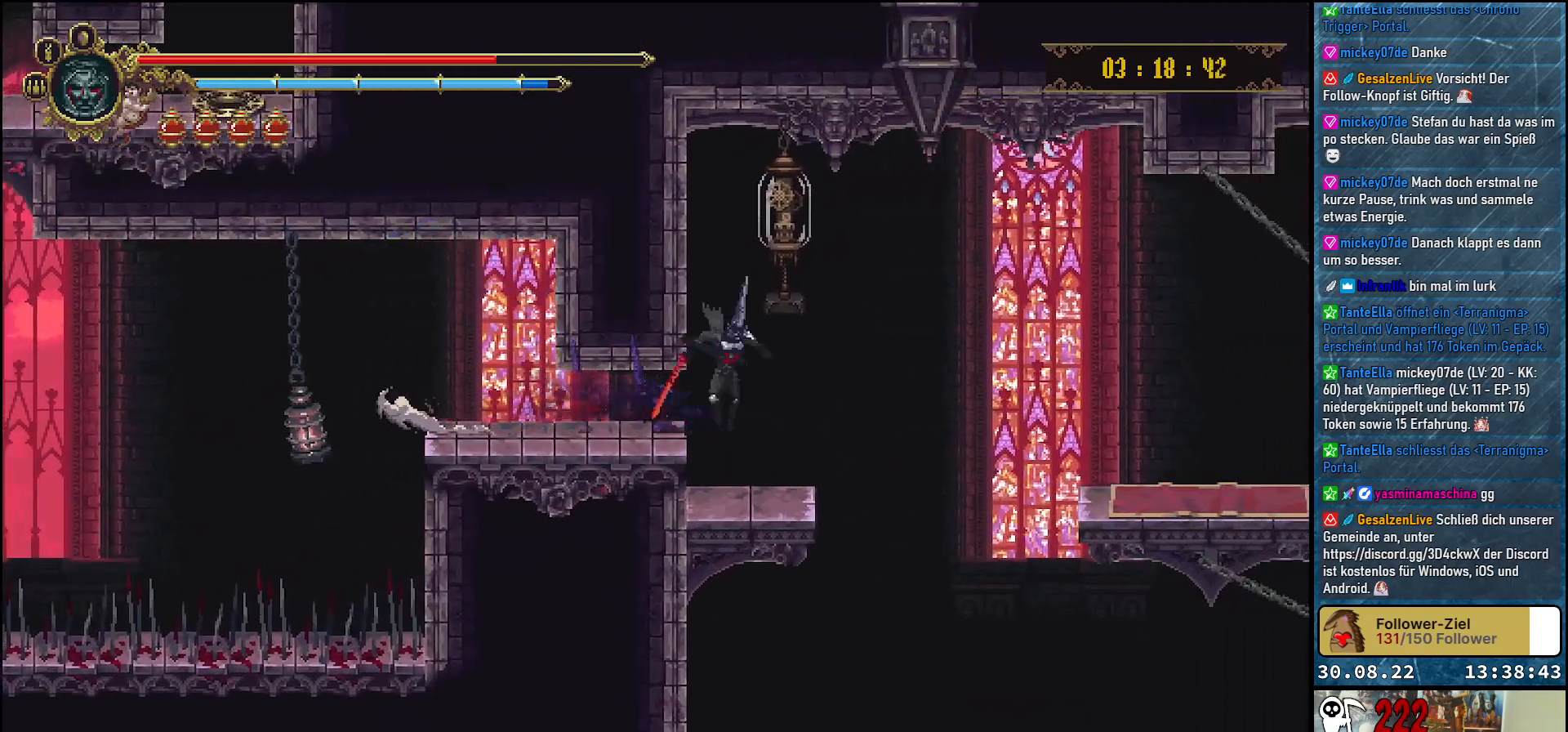
{"buttons": [], "left_stick": "center", "right_stick": "center", "events": [[50, "DPAD_UP", "down"], [67, "X", "down"], [250, "A", "up"], [250, "X", "up"], [350, "DPAD_UP", "up"]]}
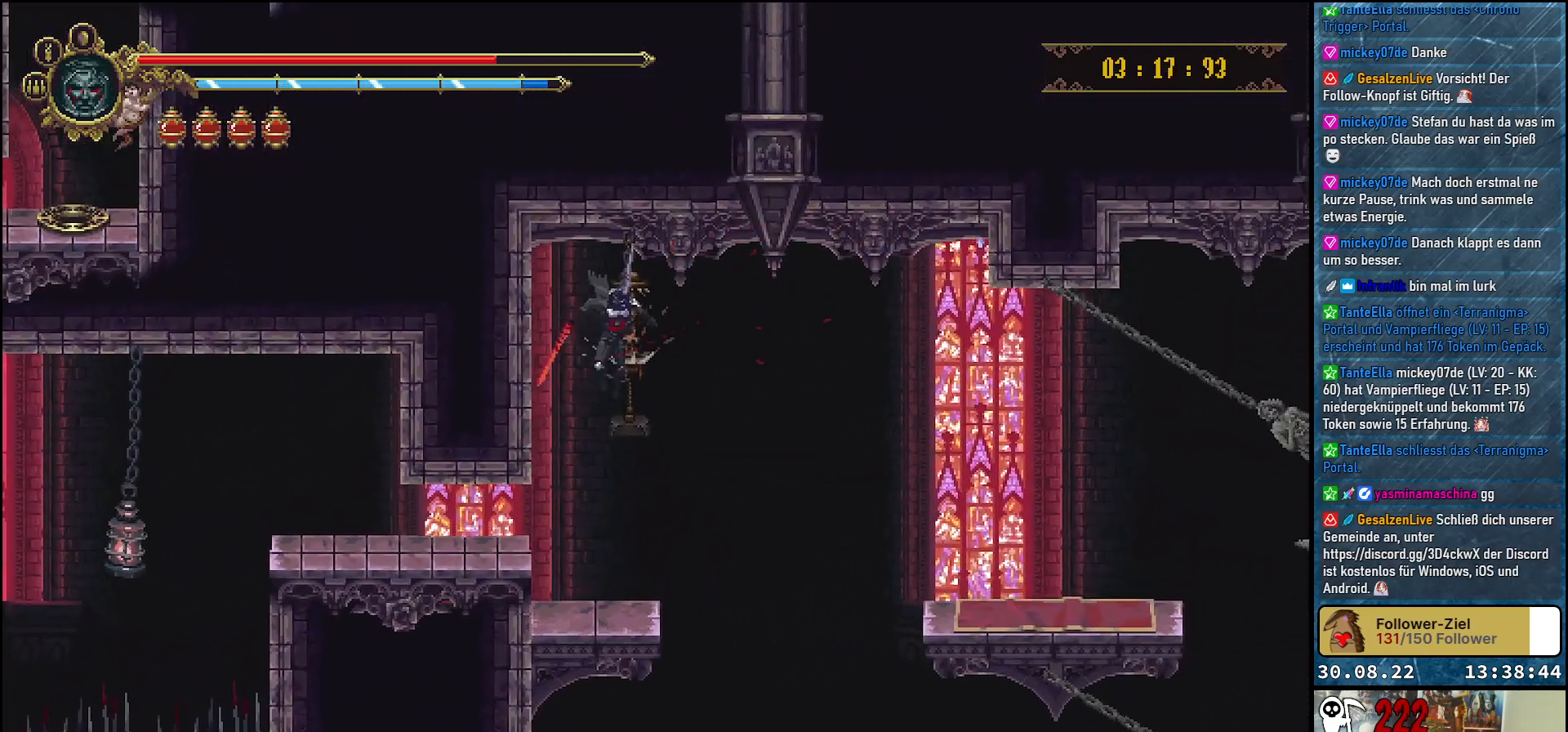
{"buttons": ["DPAD_LEFT"], "left_stick": "center", "right_stick": "center", "events": [[83, "DPAD_RIGHT", "down"], [383, "DPAD_RIGHT", "up"], [500, "DPAD_LEFT", "down"]]}
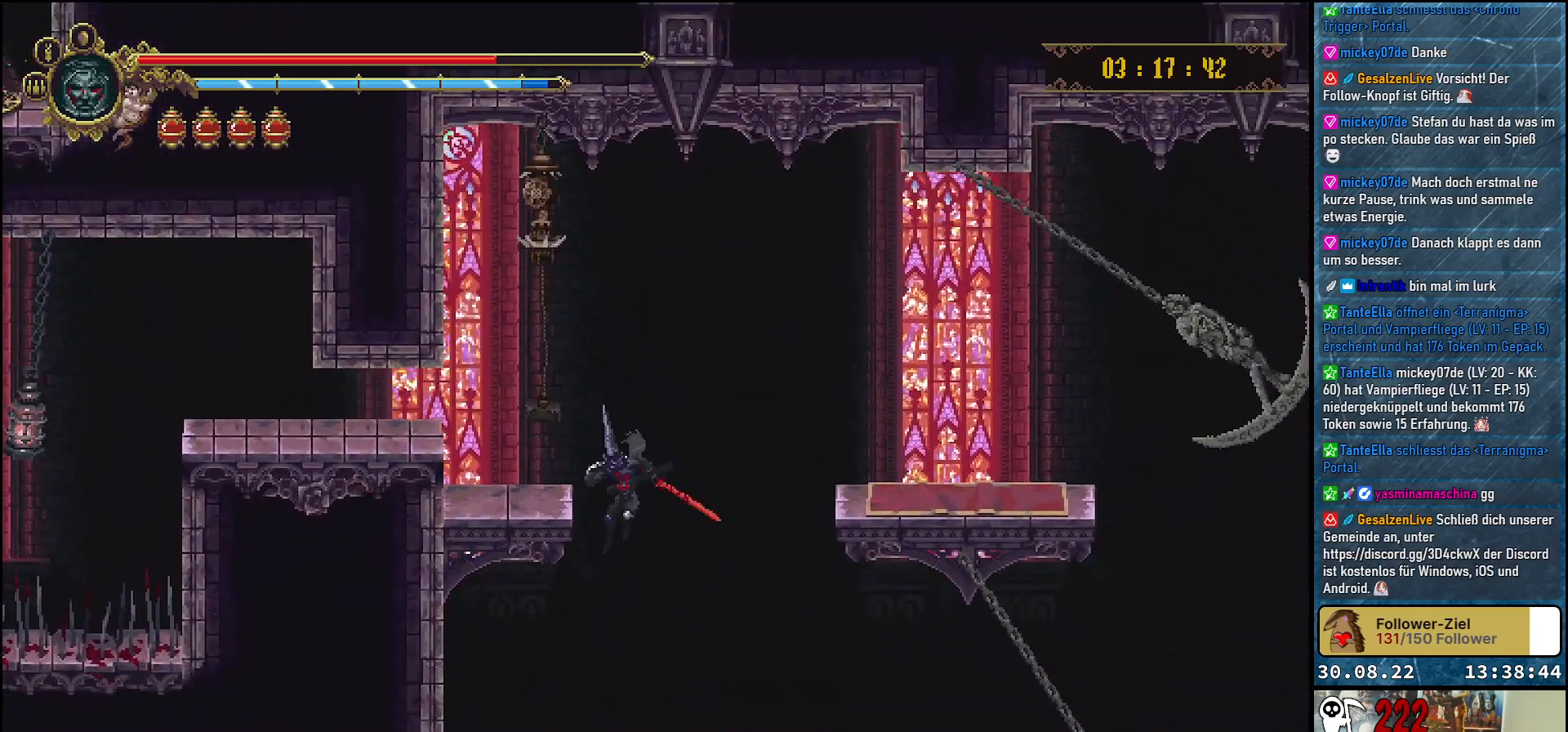
{"buttons": [], "left_stick": "center", "right_stick": "center", "events": [[100, "DPAD_LEFT", "up"]]}
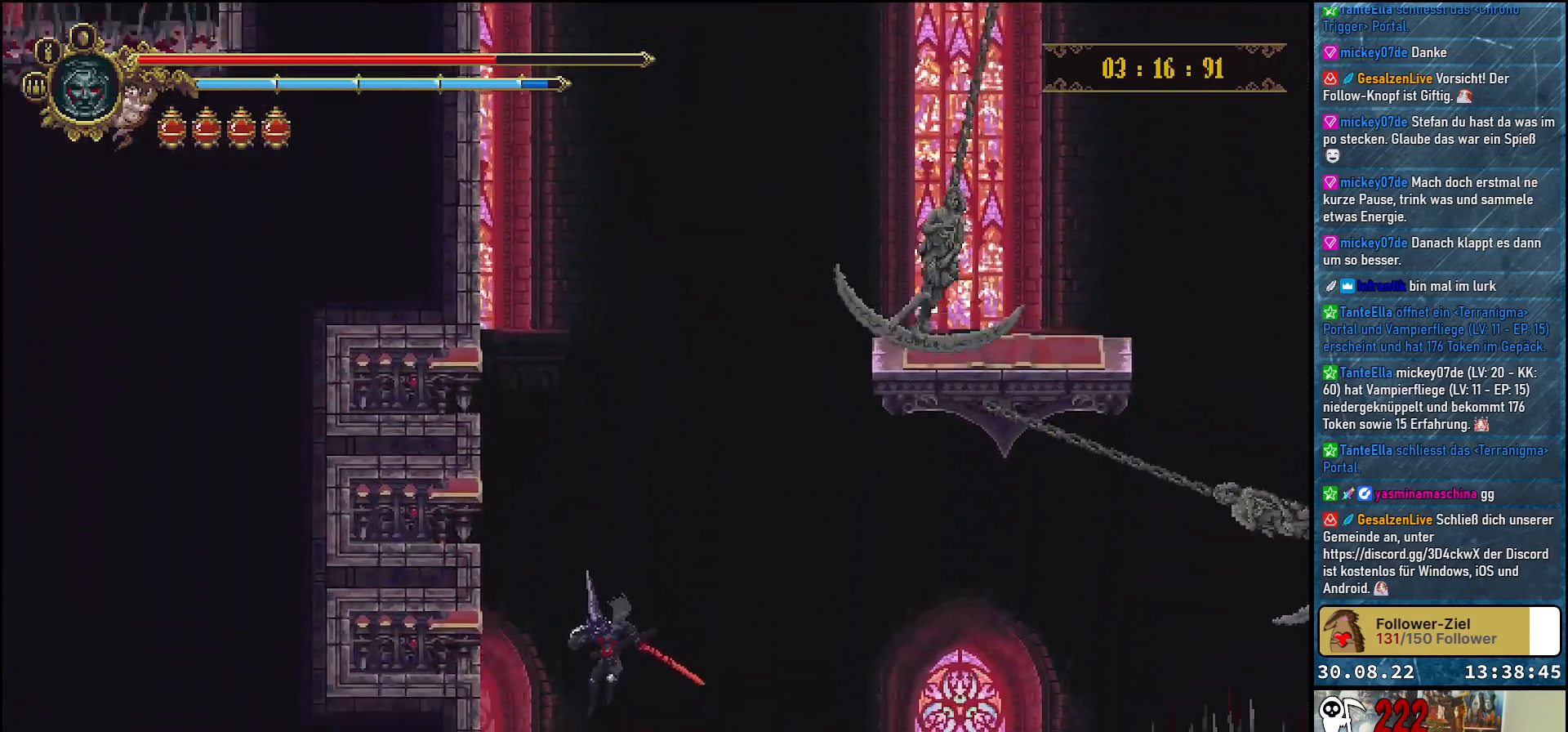
{"buttons": [], "left_stick": "center", "right_stick": "center", "events": [[50, "DPAD_RIGHT", "down"], [150, "DPAD_RIGHT", "up"]]}
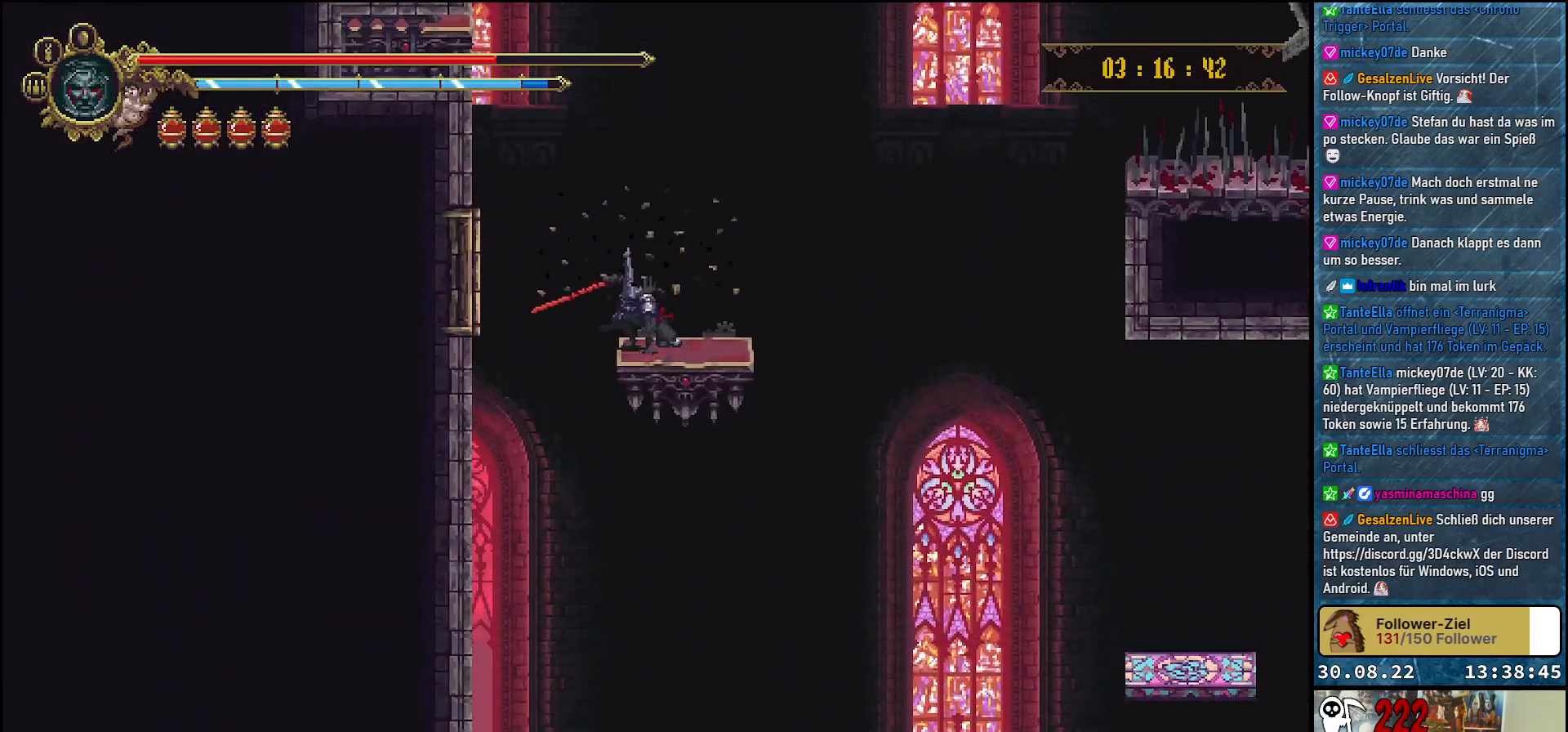
{"buttons": ["DPAD_RIGHT"], "left_stick": "center", "right_stick": "center", "events": [[433, "DPAD_RIGHT", "down"]]}
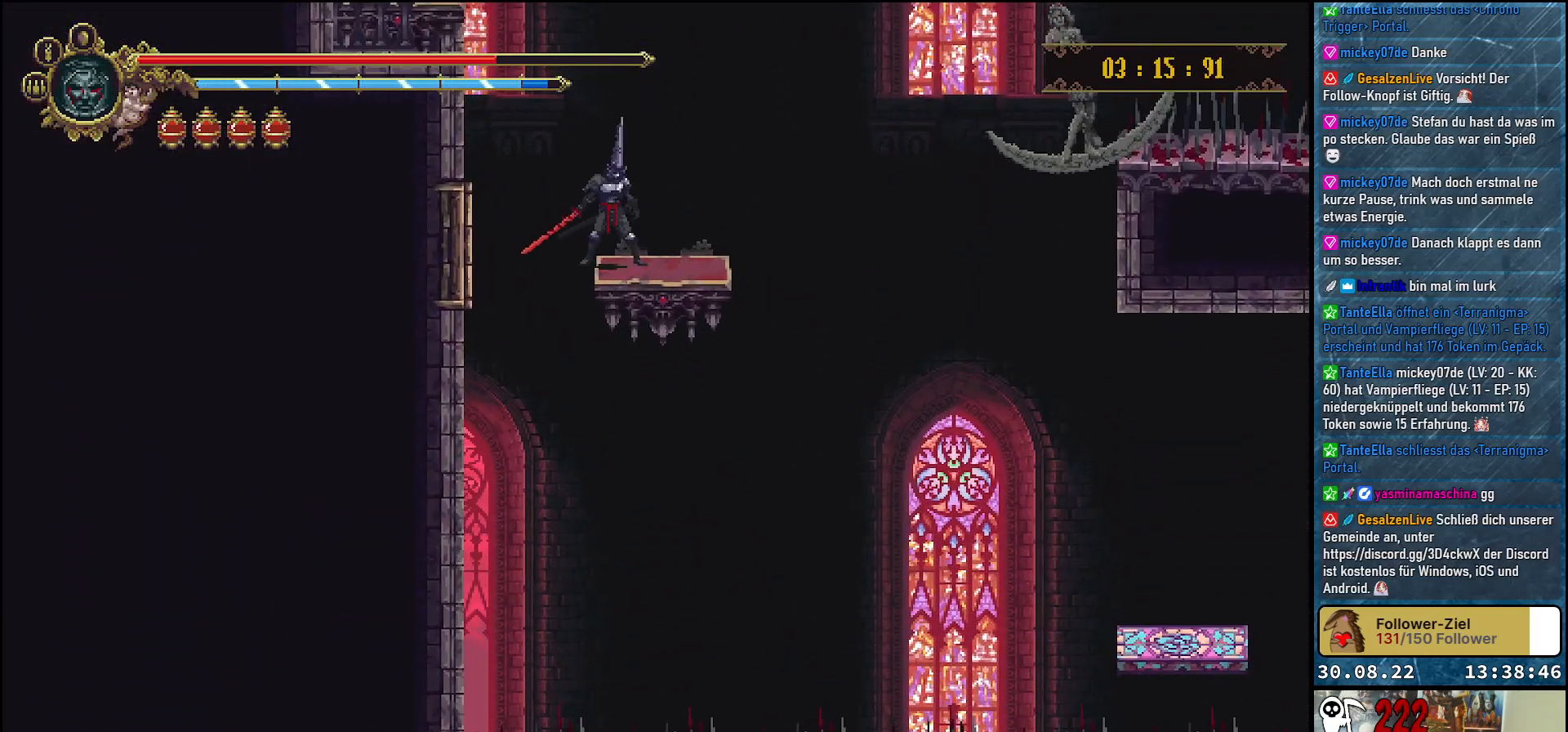
{"buttons": [], "left_stick": "center", "right_stick": "center", "events": [[33, "DPAD_RIGHT", "up"]]}
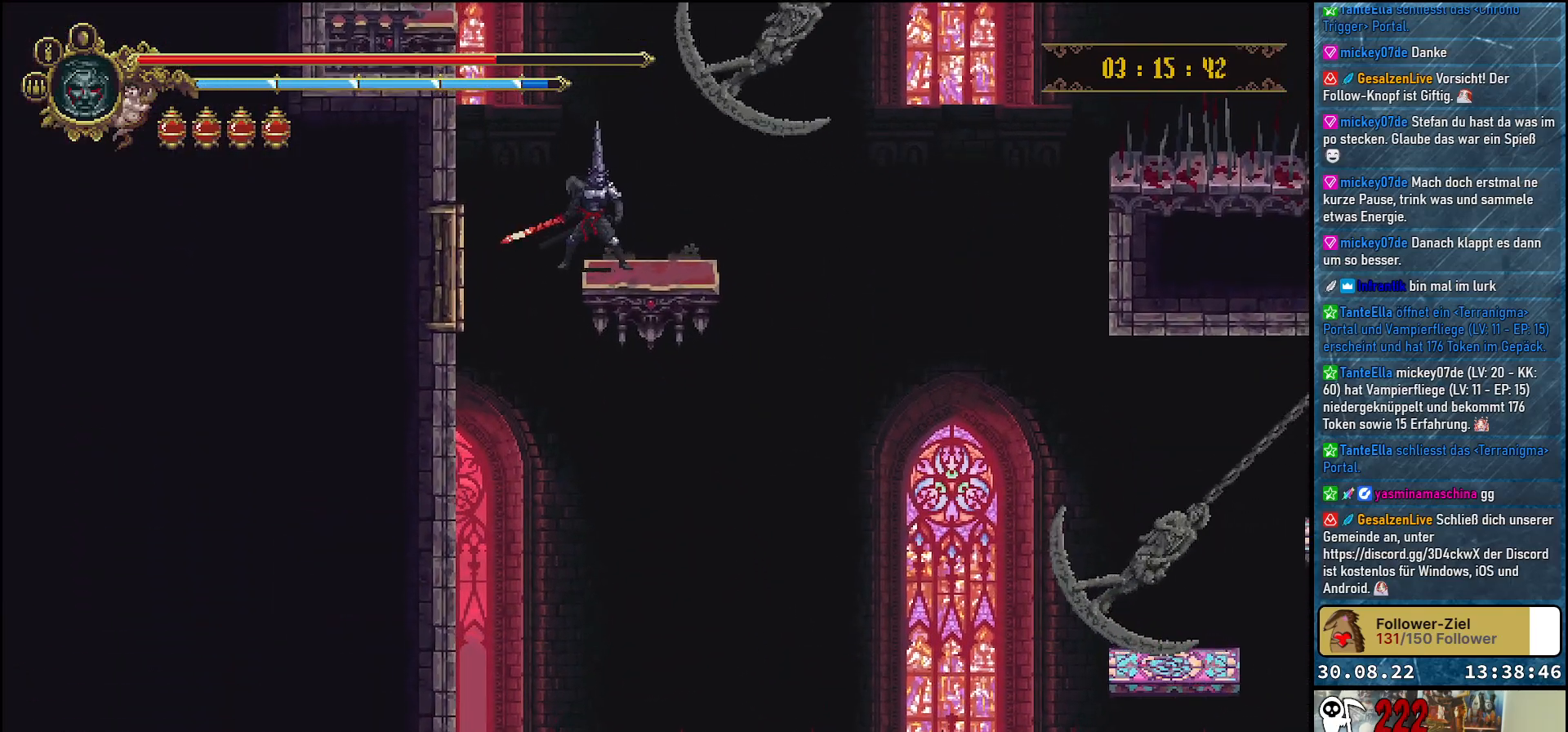
{"buttons": [], "left_stick": "center", "right_stick": "center", "events": []}
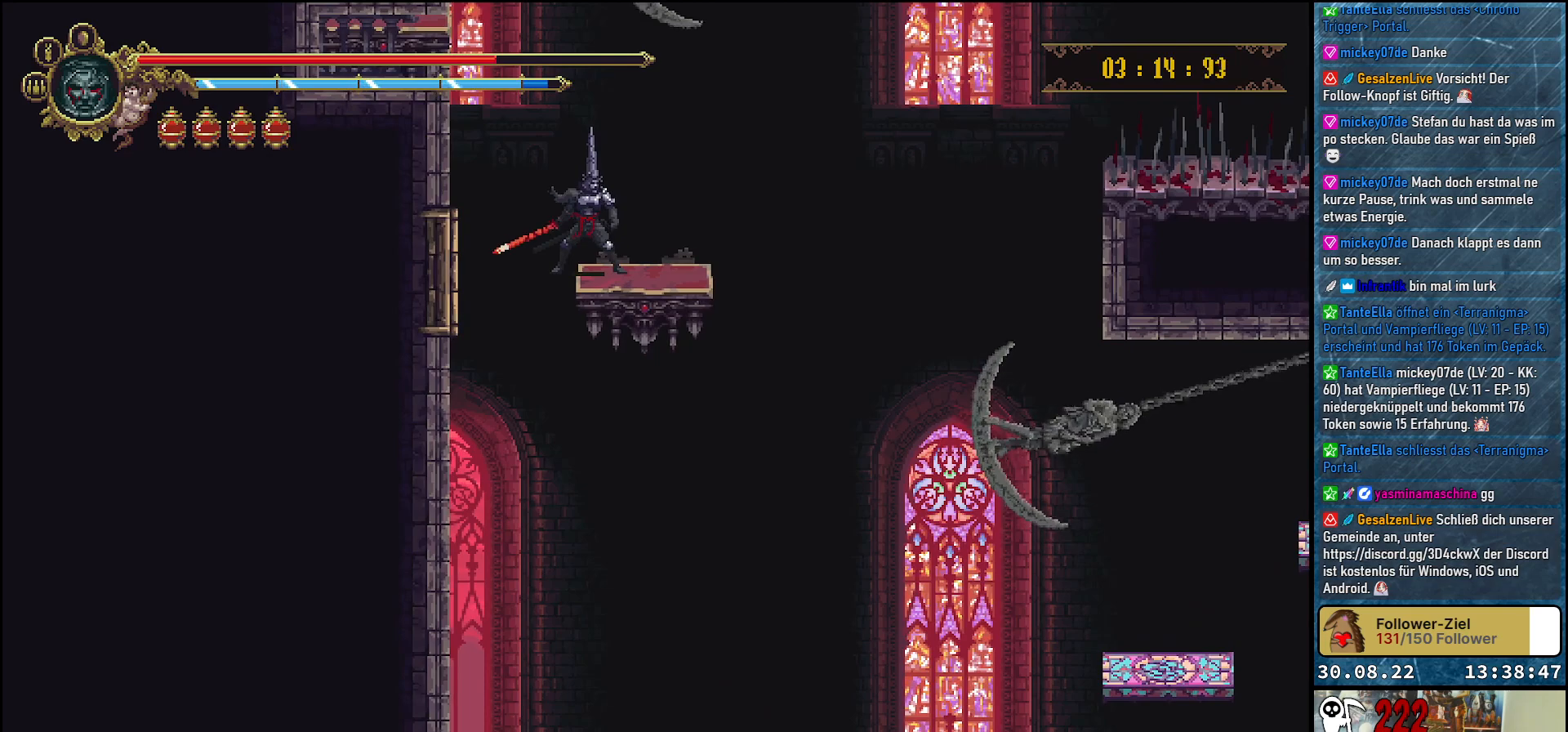
{"buttons": [], "left_stick": "center", "right_stick": "center", "events": []}
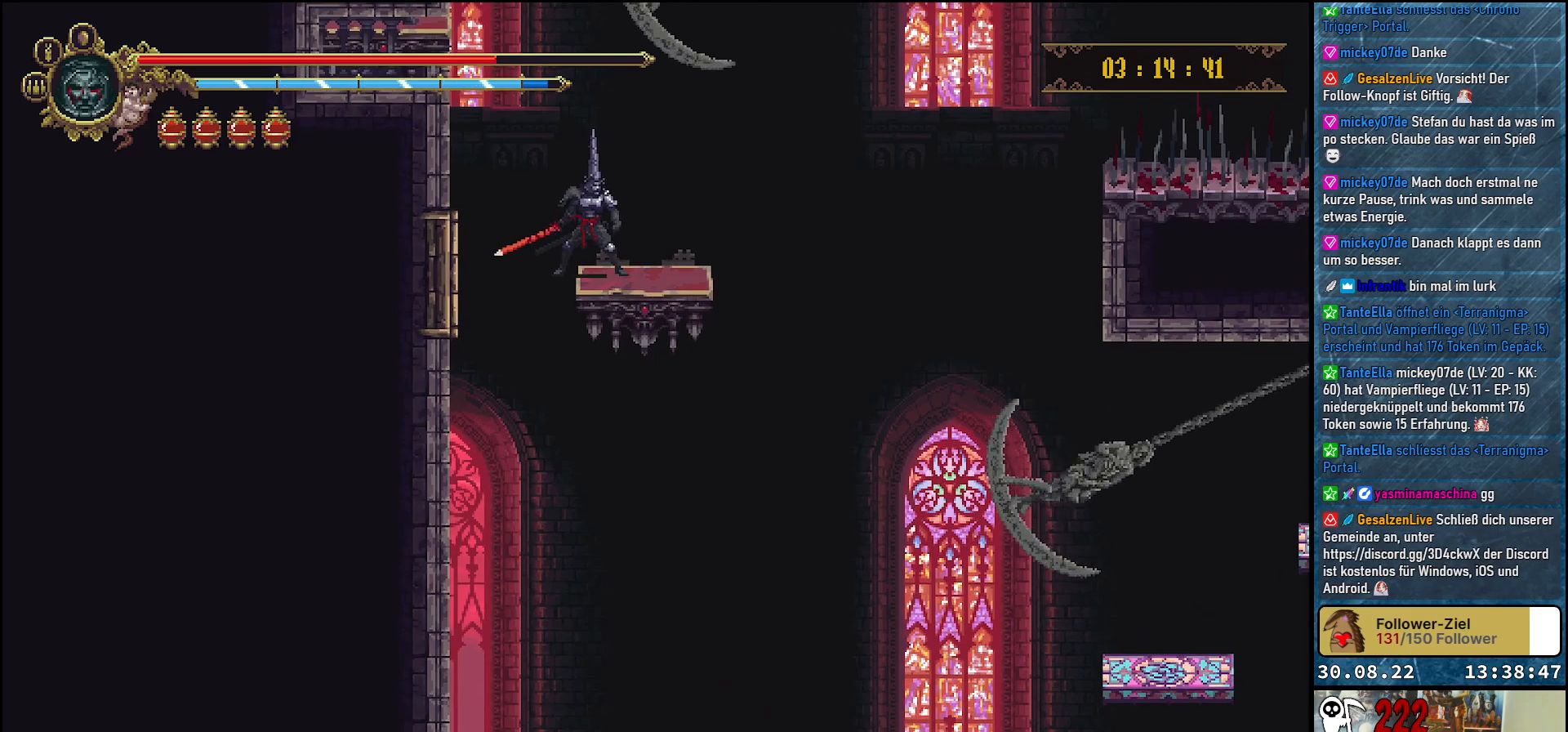
{"buttons": ["DPAD_RIGHT"], "left_stick": "center", "right_stick": "center", "events": [[467, "DPAD_RIGHT", "down"]]}
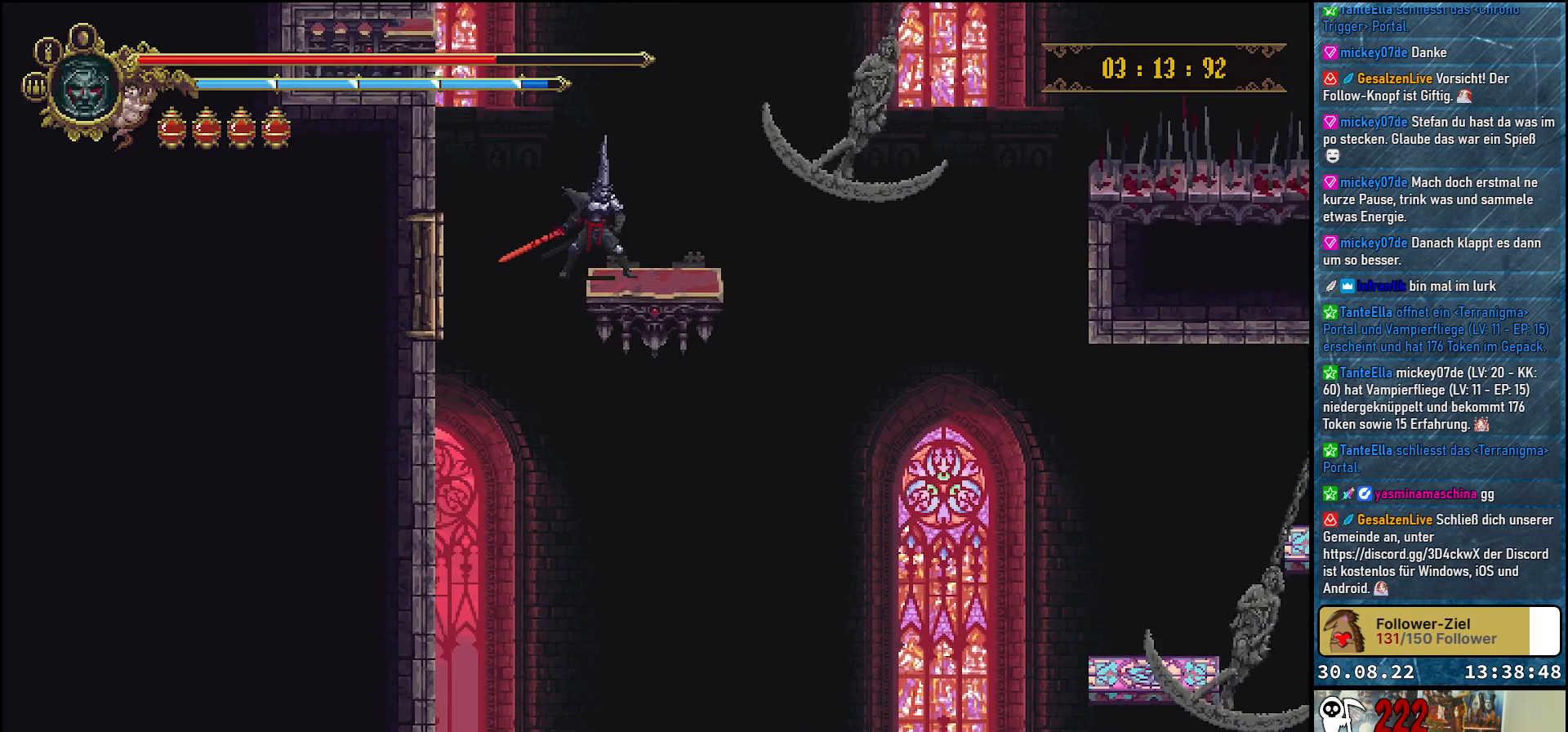
{"buttons": [], "left_stick": "center", "right_stick": "center", "events": [[167, "DPAD_RIGHT", "up"]]}
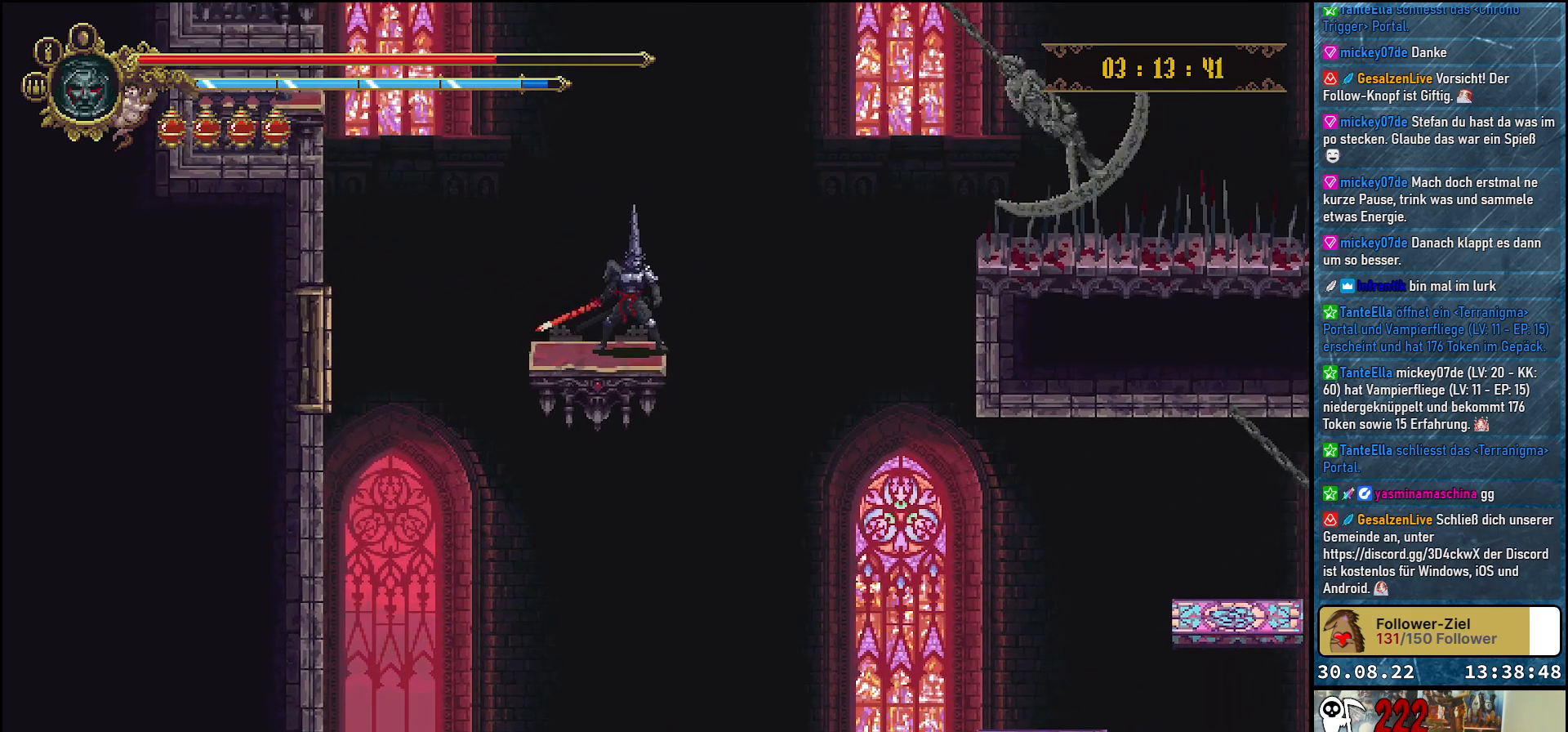
{"buttons": [], "left_stick": "center", "right_stick": "center", "events": []}
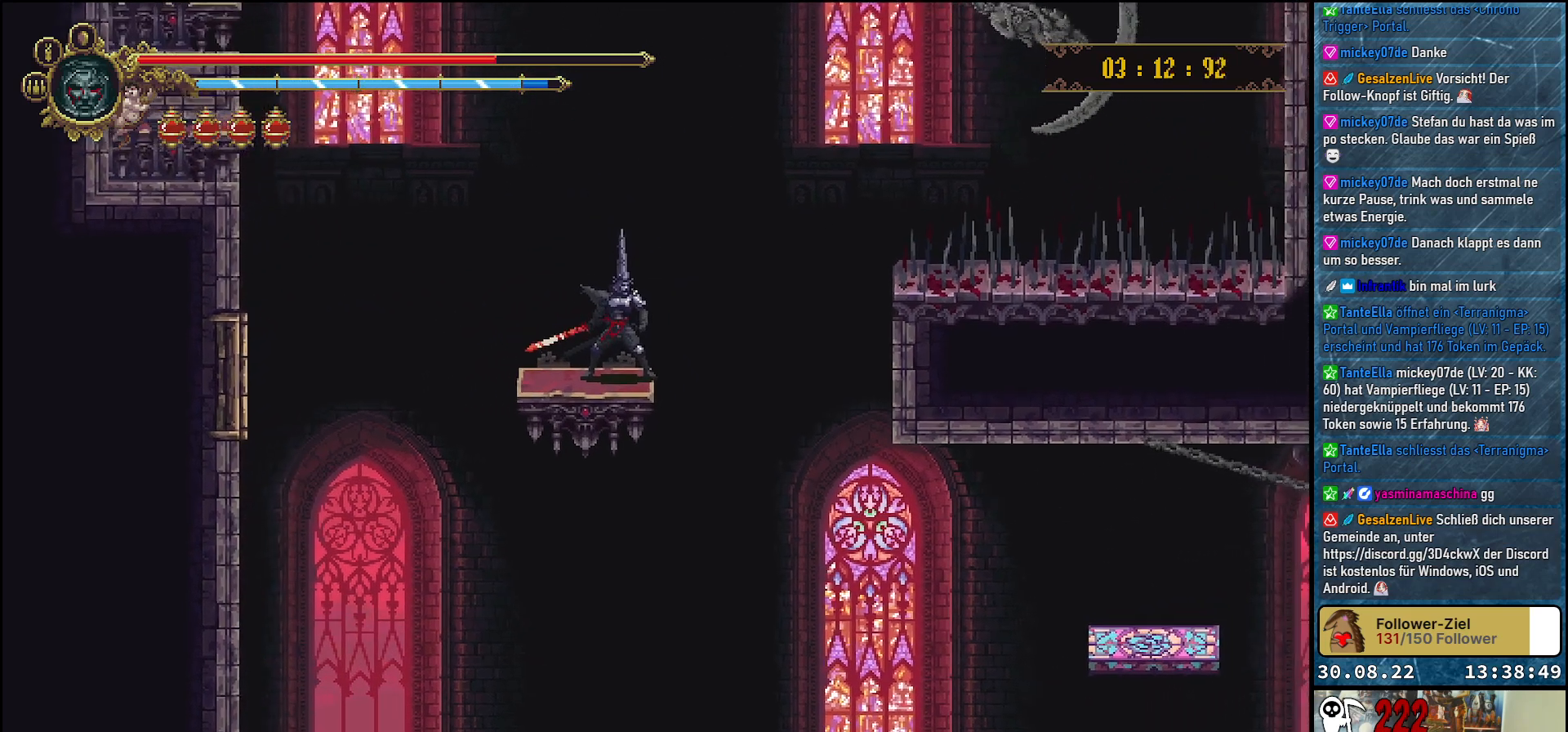
{"buttons": [], "left_stick": "center", "right_stick": "center", "events": []}
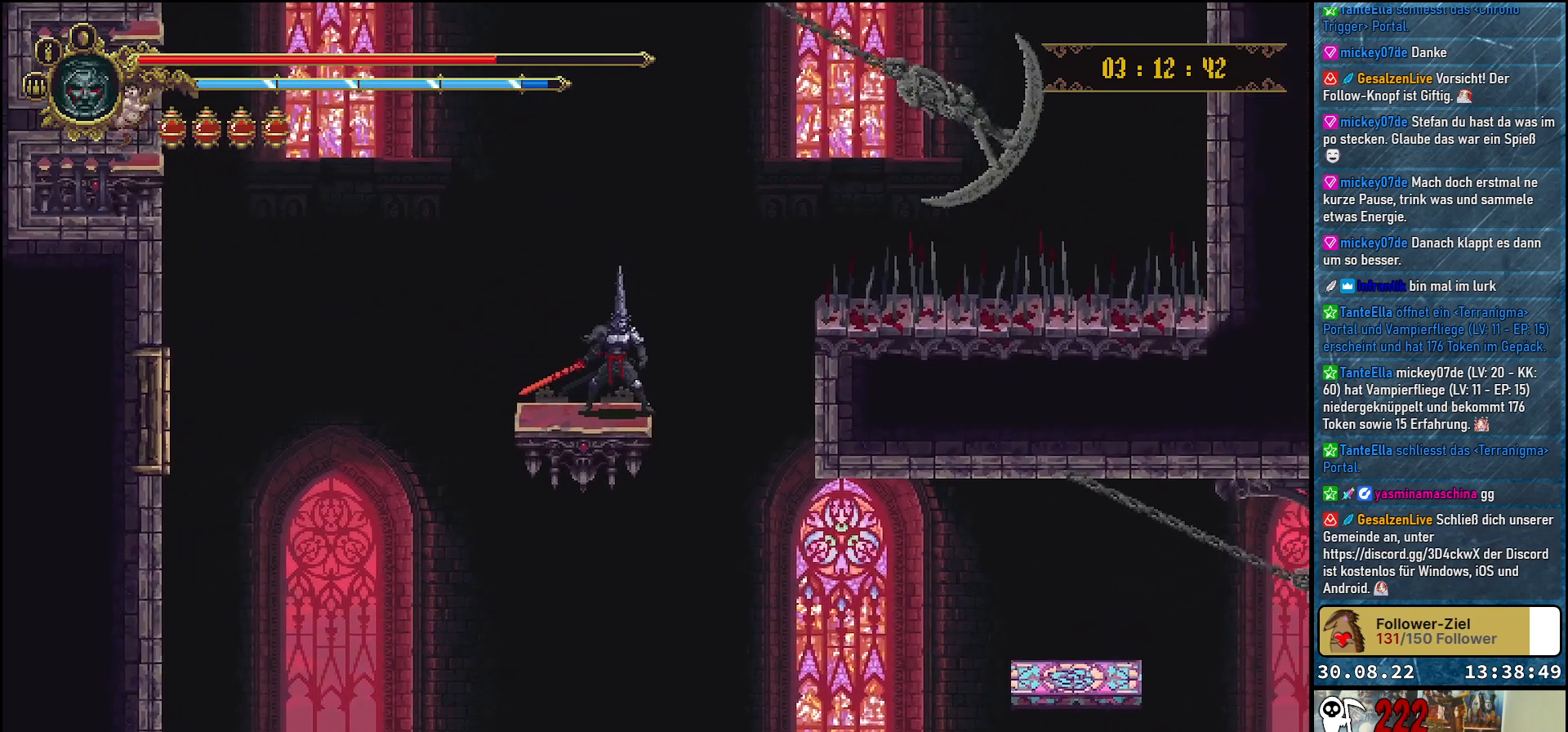
{"buttons": ["DPAD_DOWN"], "left_stick": "center", "right_stick": "center", "events": [[33, "DPAD_DOWN", "down"]]}
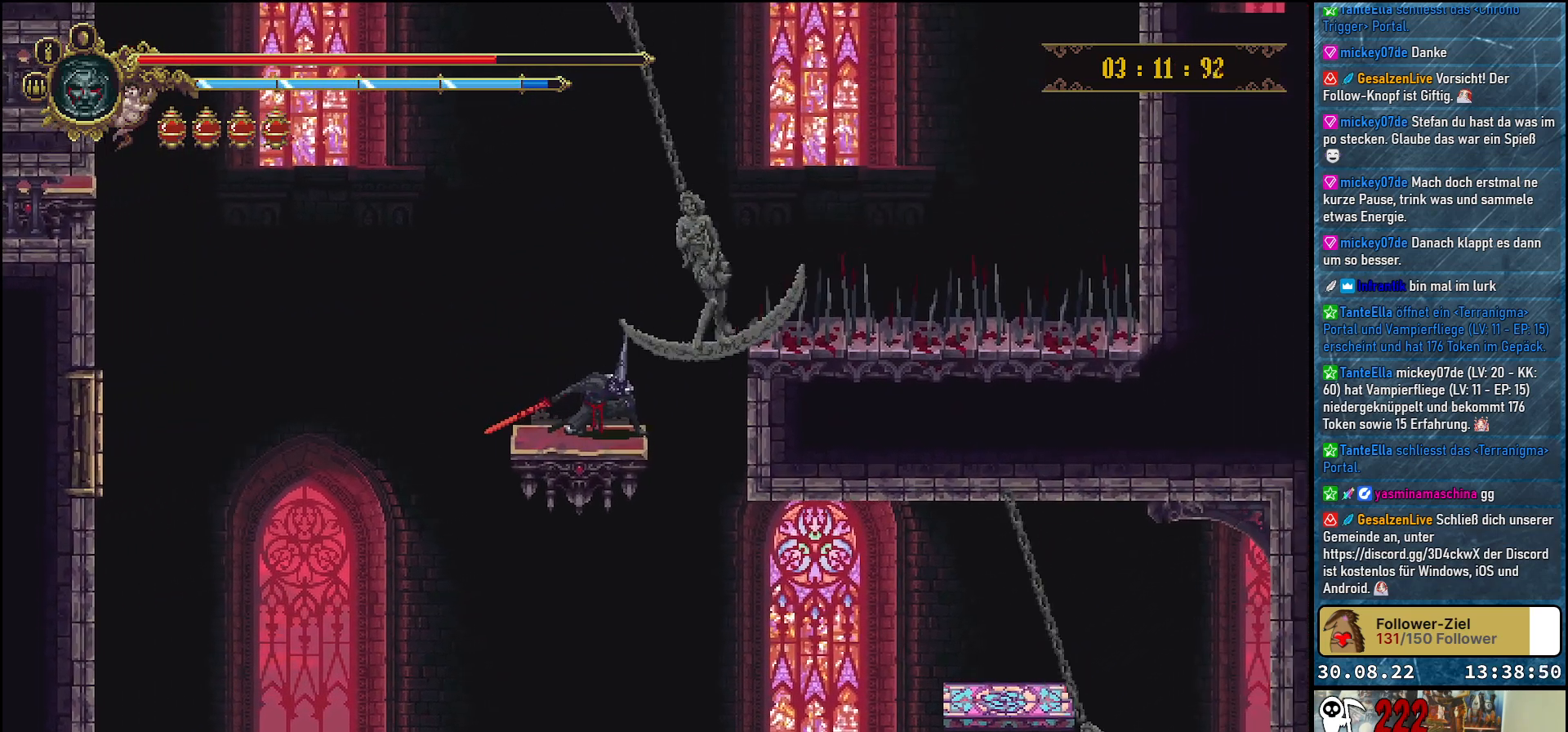
{"buttons": [], "left_stick": "center", "right_stick": "center", "events": [[500, "DPAD_DOWN", "up"]]}
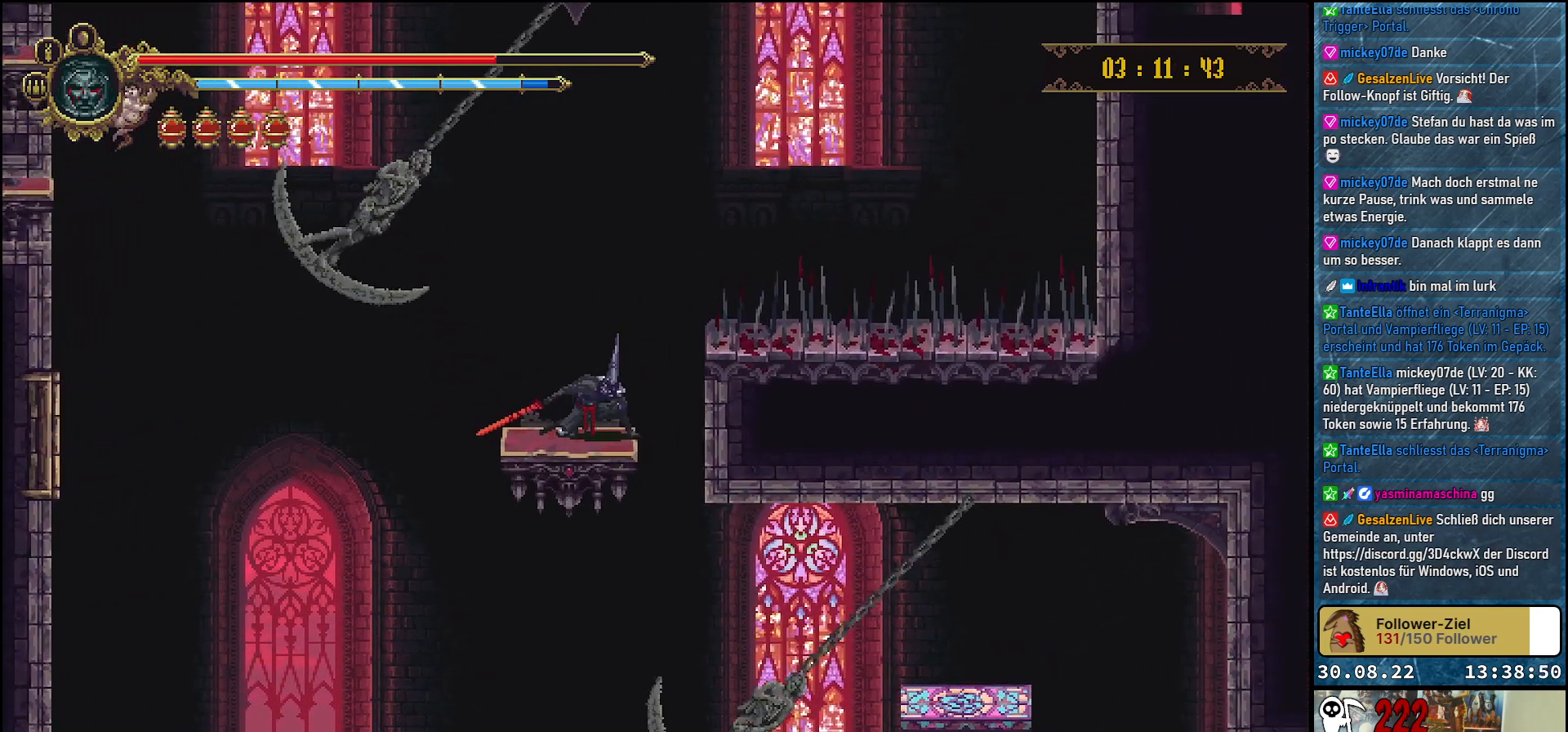
{"buttons": [], "left_stick": "center", "right_stick": "center", "events": []}
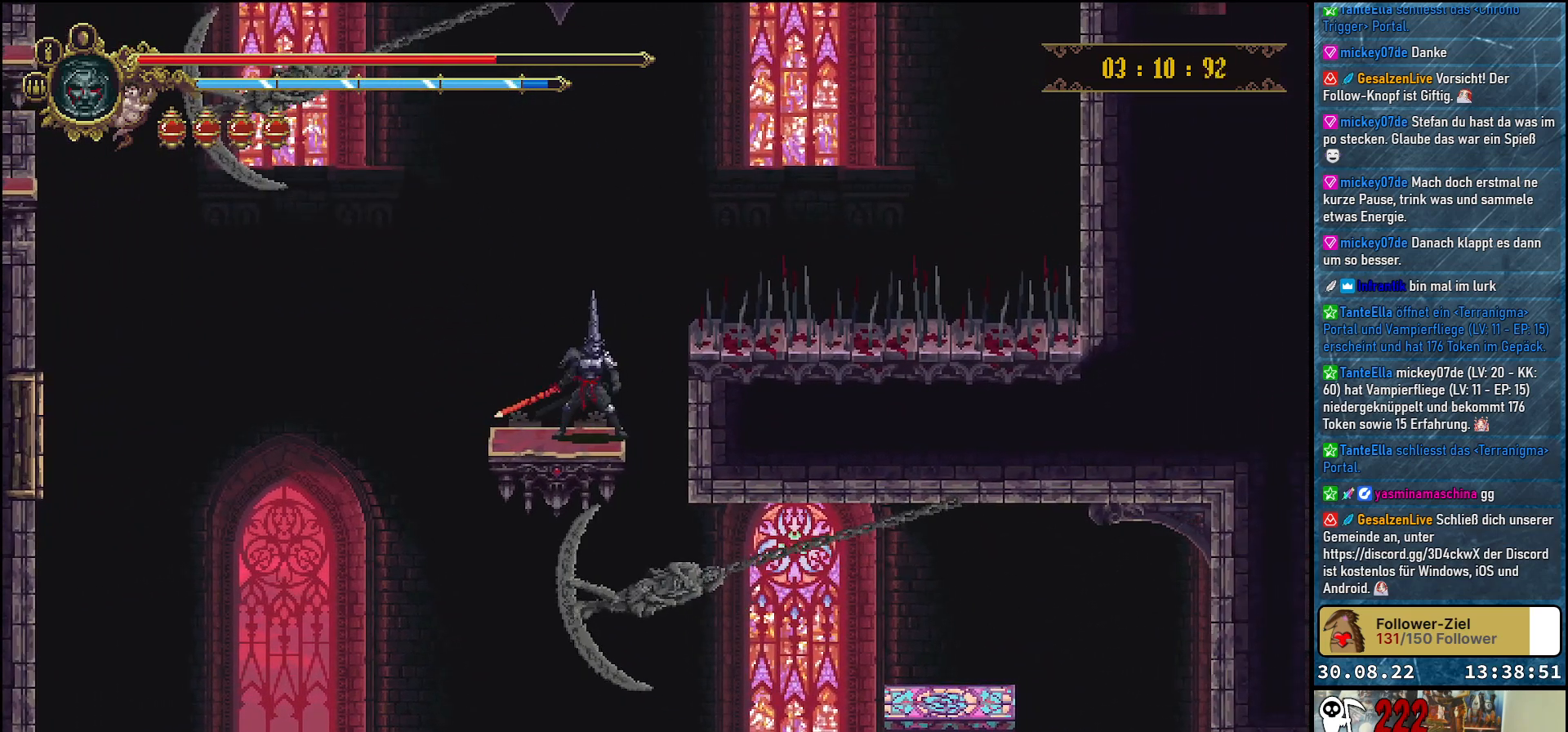
{"buttons": [], "left_stick": "center", "right_stick": "center", "events": []}
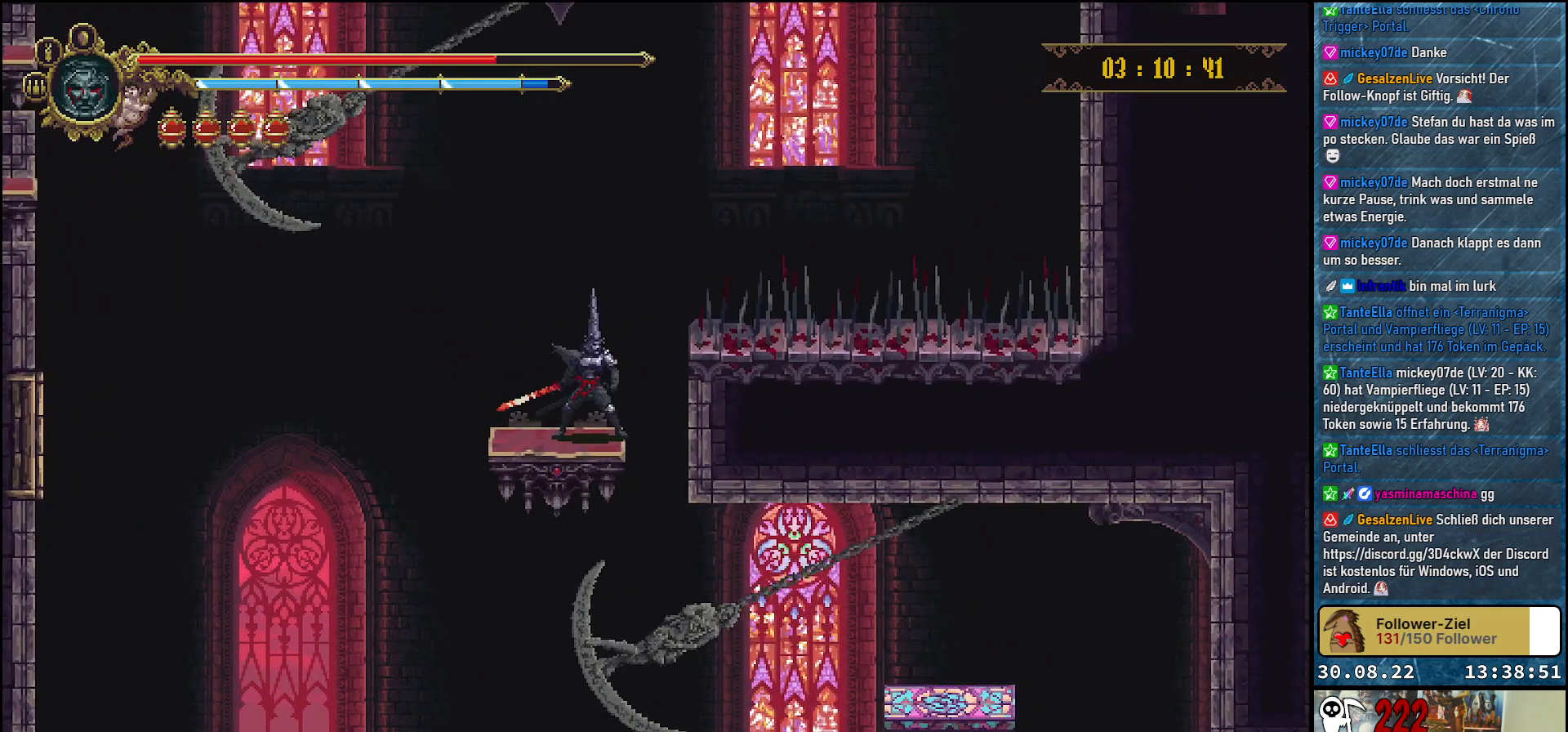
{"buttons": ["DPAD_RIGHT"], "left_stick": "center", "right_stick": "center", "events": [[117, "DPAD_RIGHT", "down"]]}
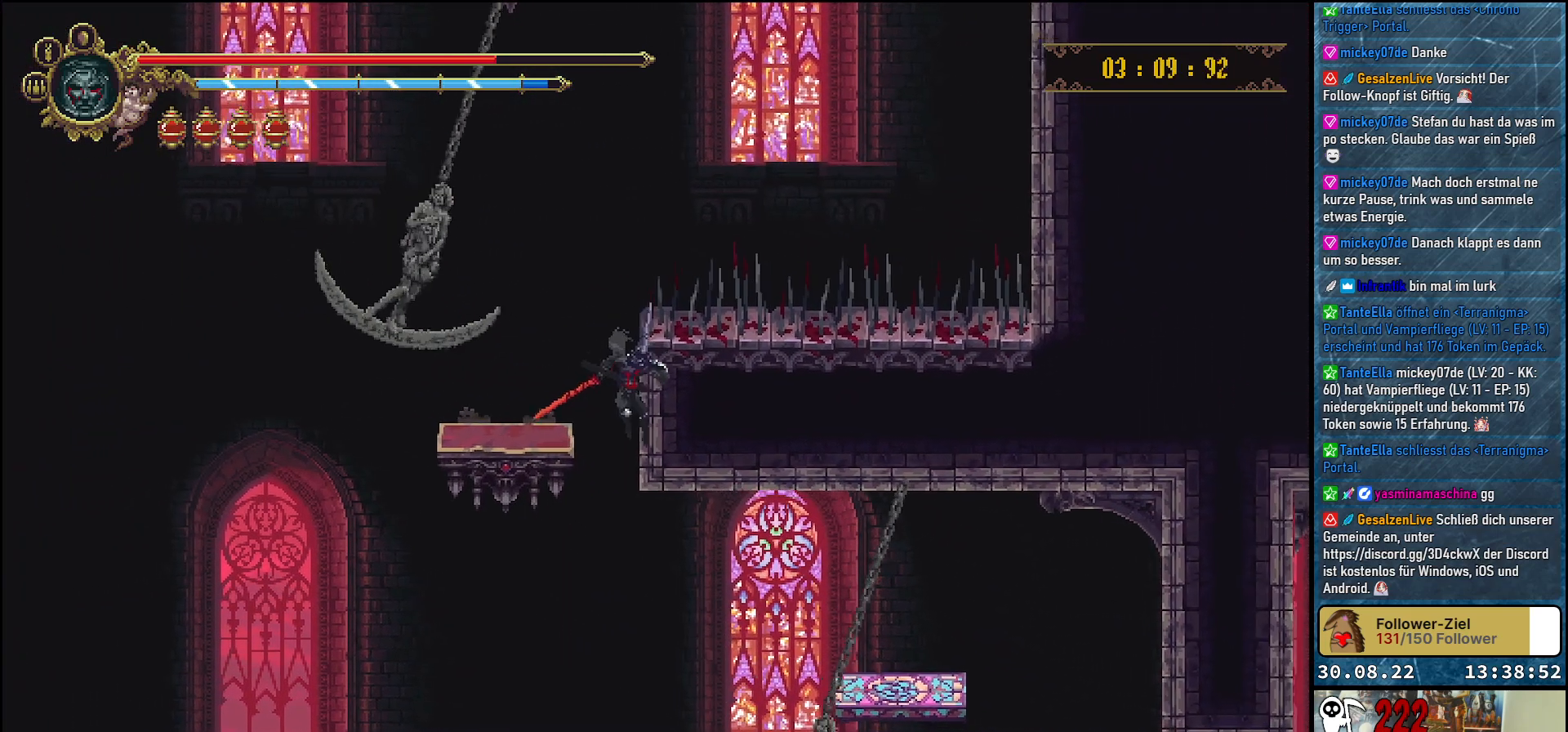
{"buttons": ["DPAD_RIGHT"], "left_stick": "center", "right_stick": "center", "events": []}
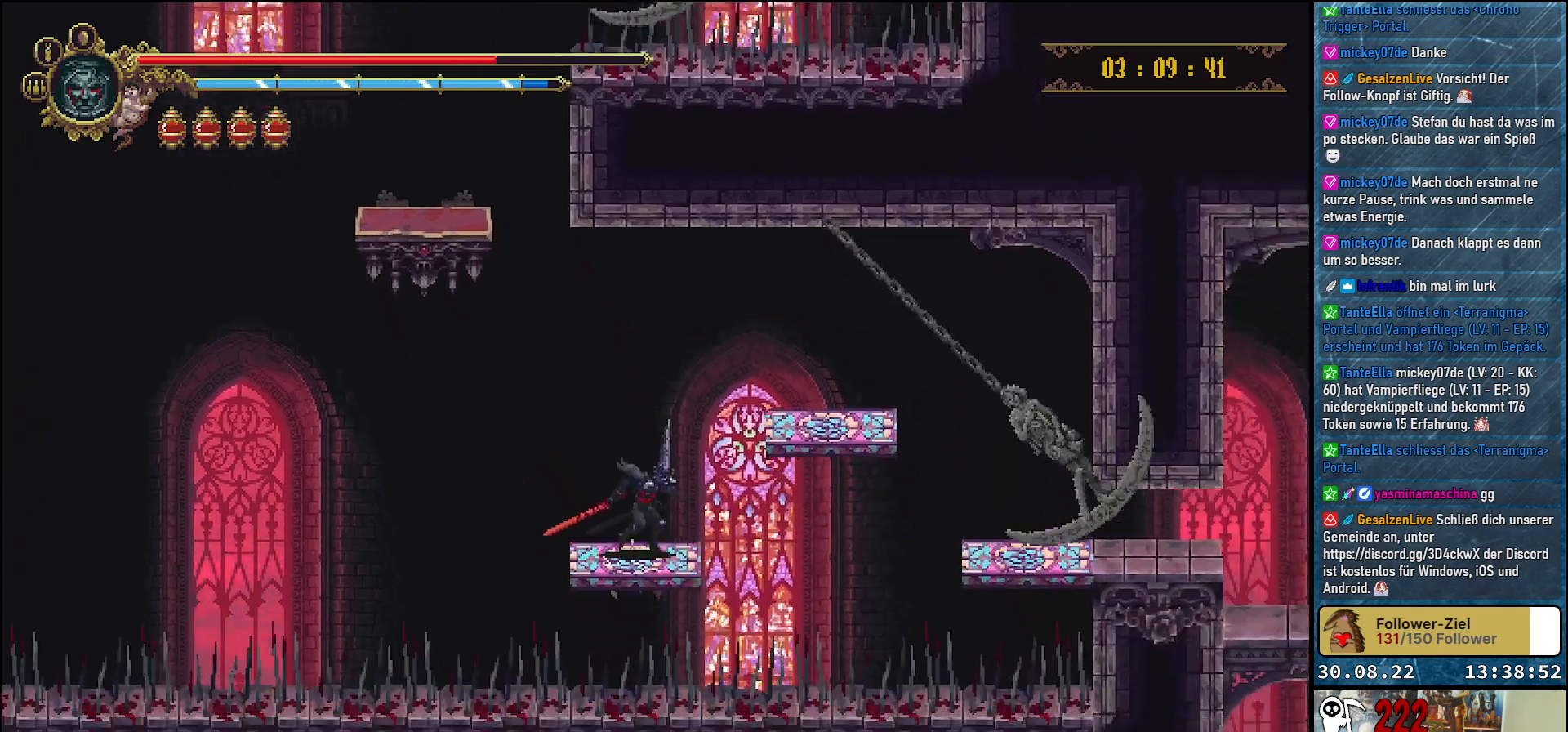
{"buttons": [], "left_stick": "center", "right_stick": "center", "events": [[50, "A", "down"], [133, "DPAD_RIGHT", "up"], [267, "DPAD_RIGHT", "down"], [317, "A", "up"], [450, "DPAD_RIGHT", "up"]]}
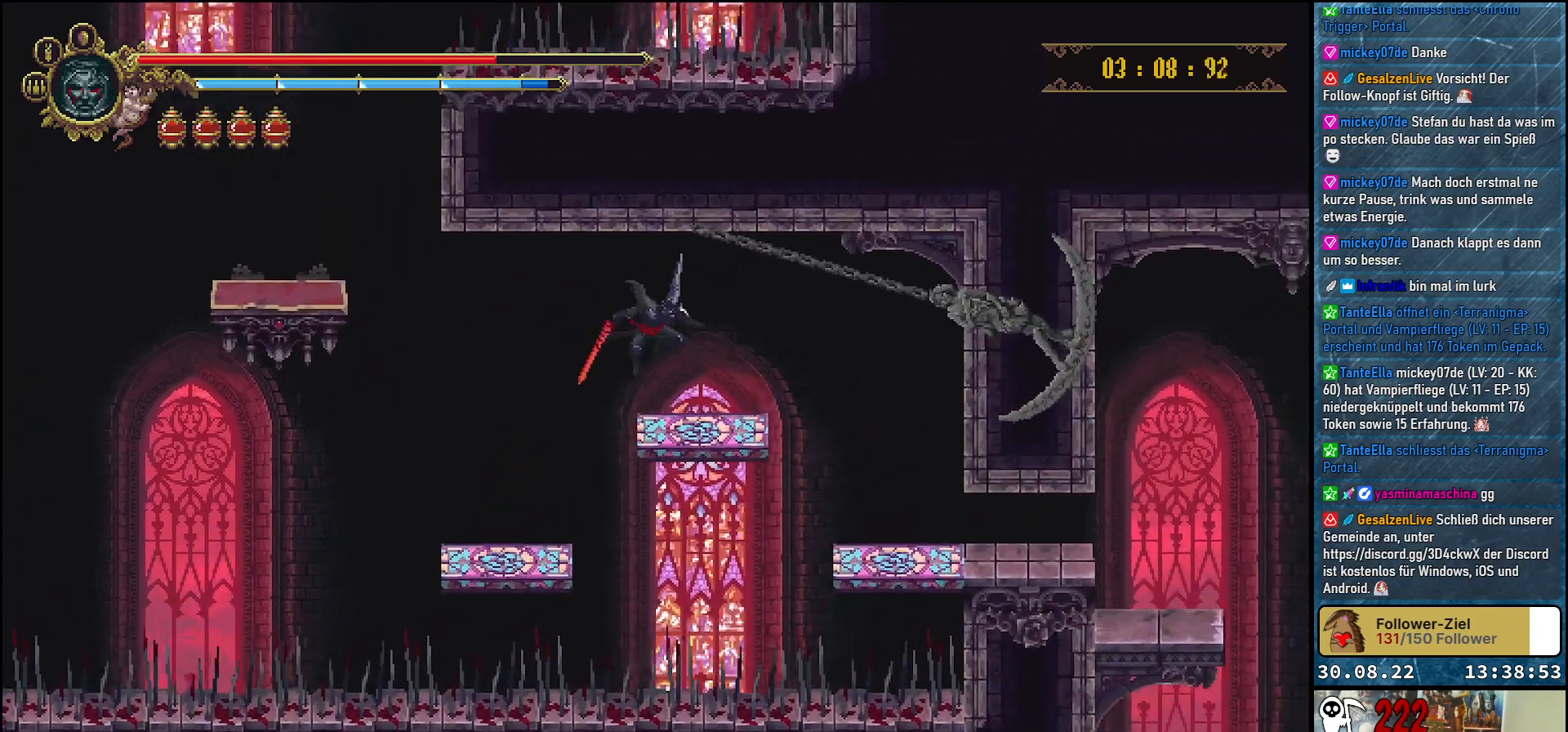
{"buttons": ["DPAD_RIGHT"], "left_stick": "center", "right_stick": "center", "events": [[367, "DPAD_RIGHT", "down"]]}
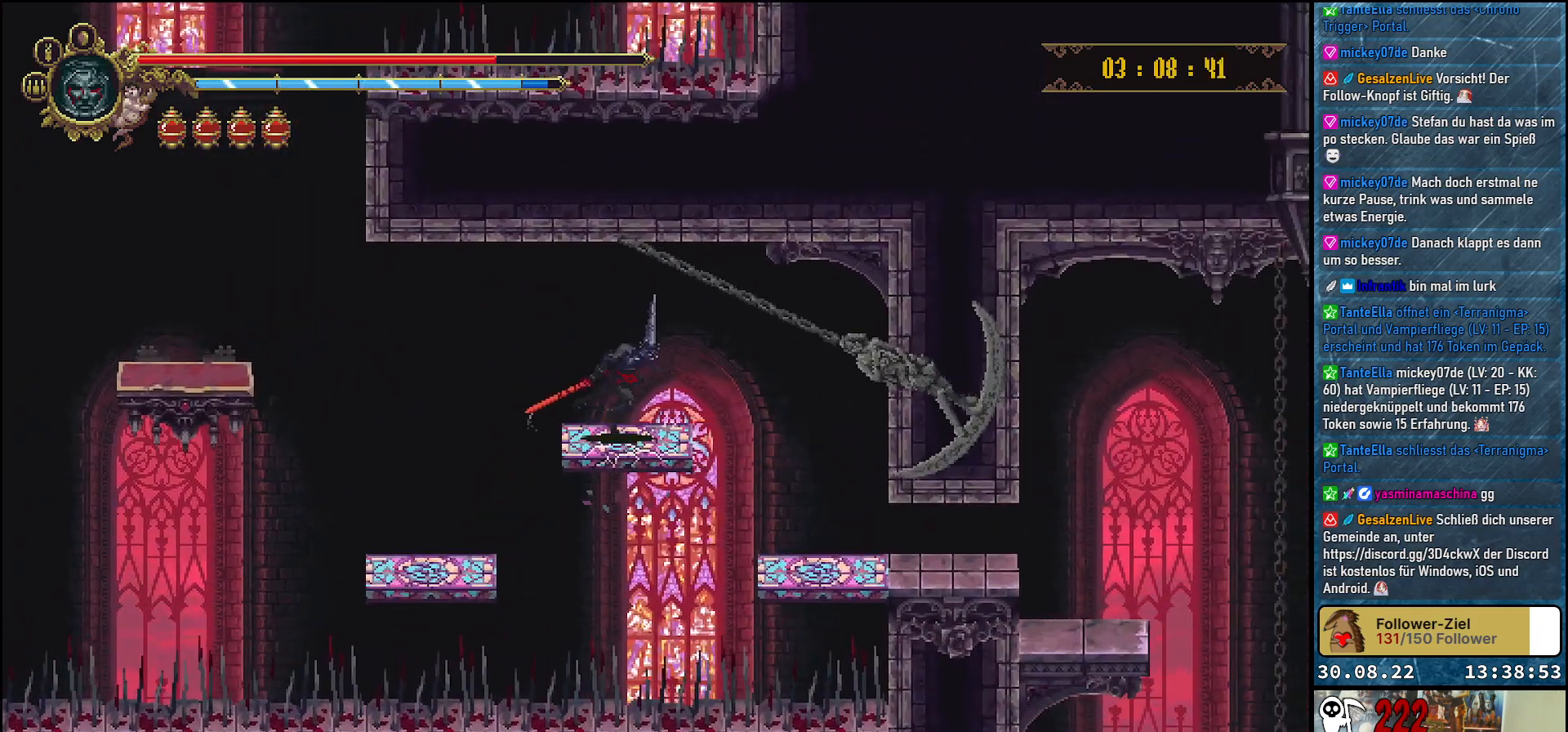
{"buttons": ["DPAD_RIGHT"], "left_stick": "center", "right_stick": "center", "events": [[17, "A", "down"], [100, "A", "up"]]}
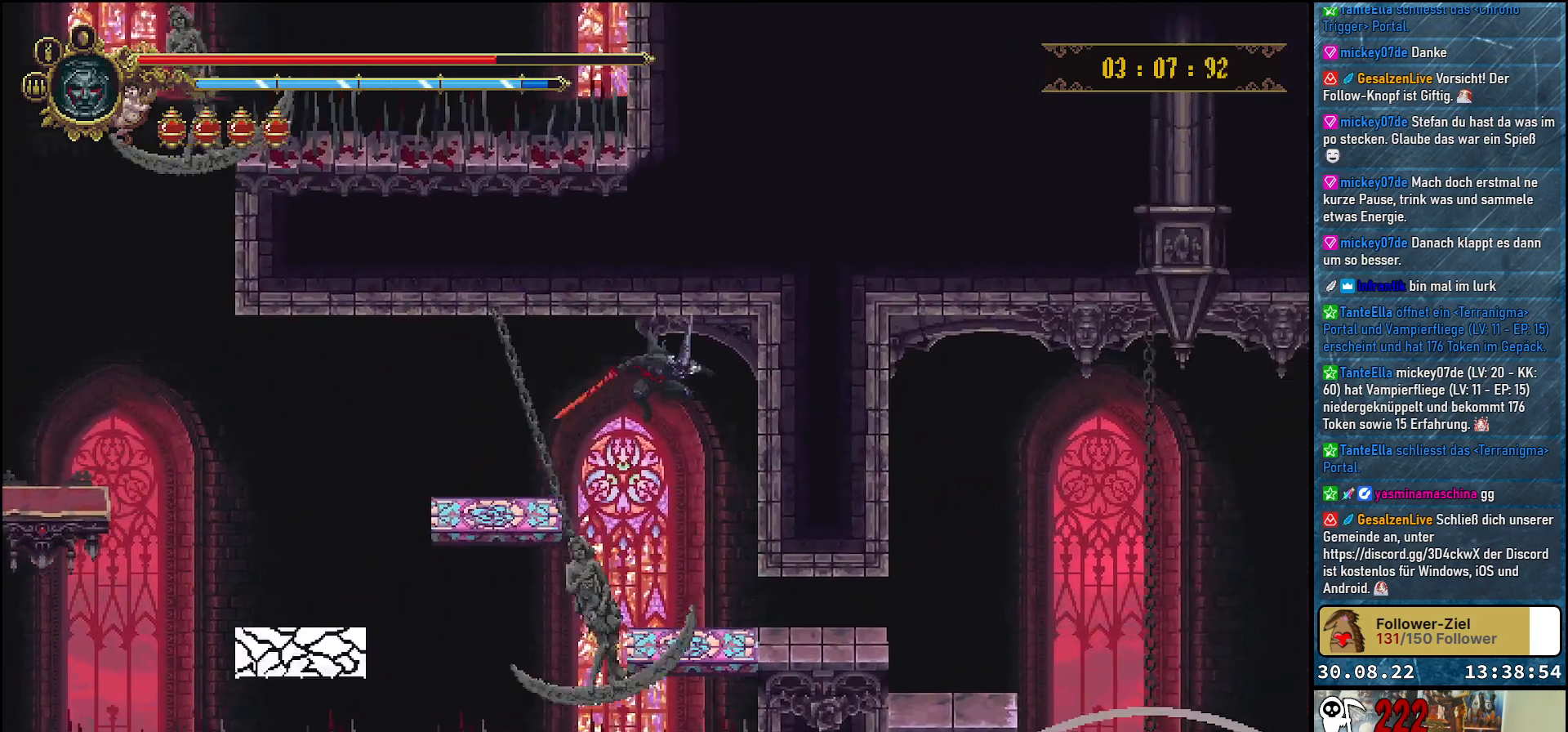
{"buttons": ["R2", "DPAD_RIGHT"], "left_stick": "center", "right_stick": "center", "events": [[383, "R2", "down"]]}
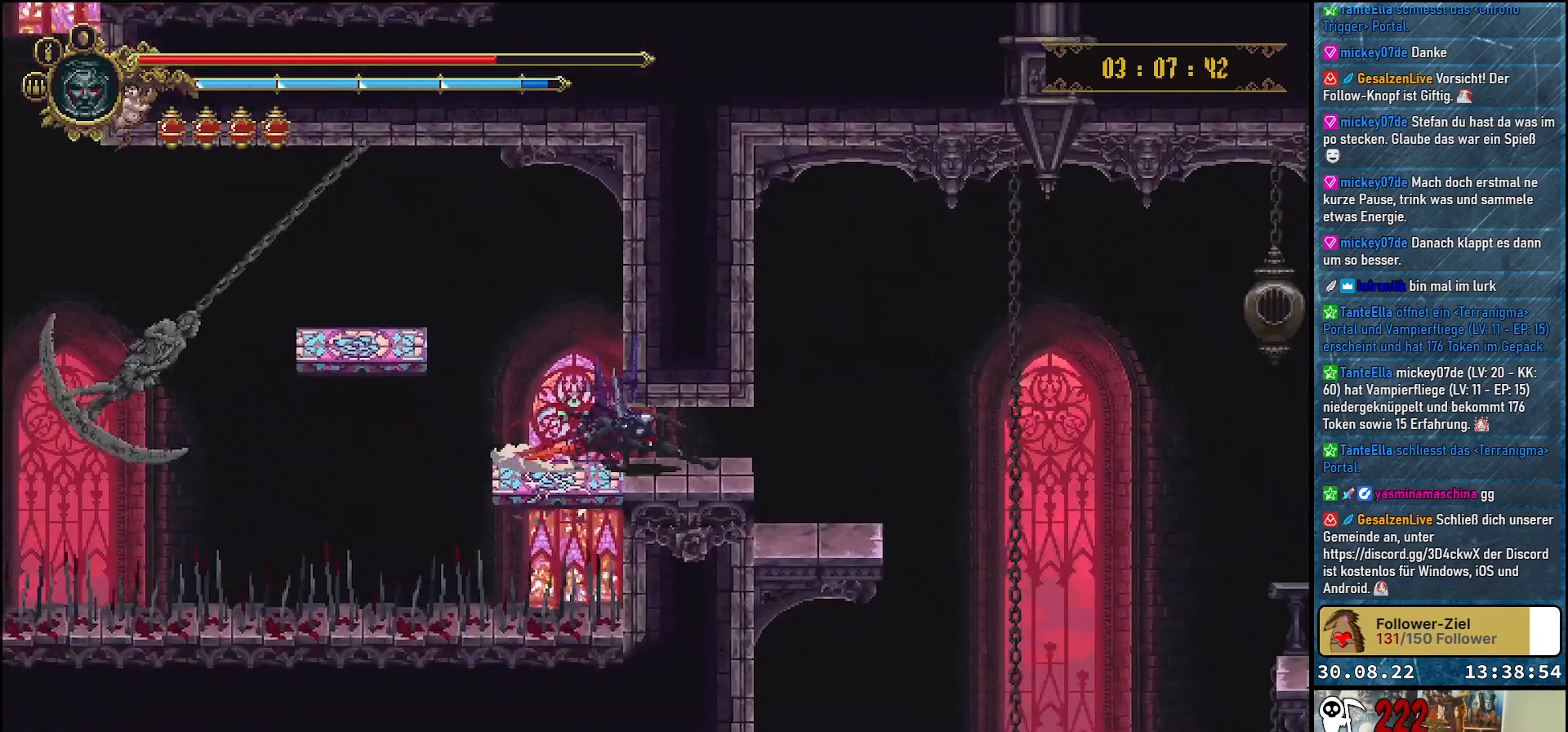
{"buttons": [], "left_stick": "center", "right_stick": "center", "events": [[33, "R2", "up"], [83, "DPAD_RIGHT", "up"]]}
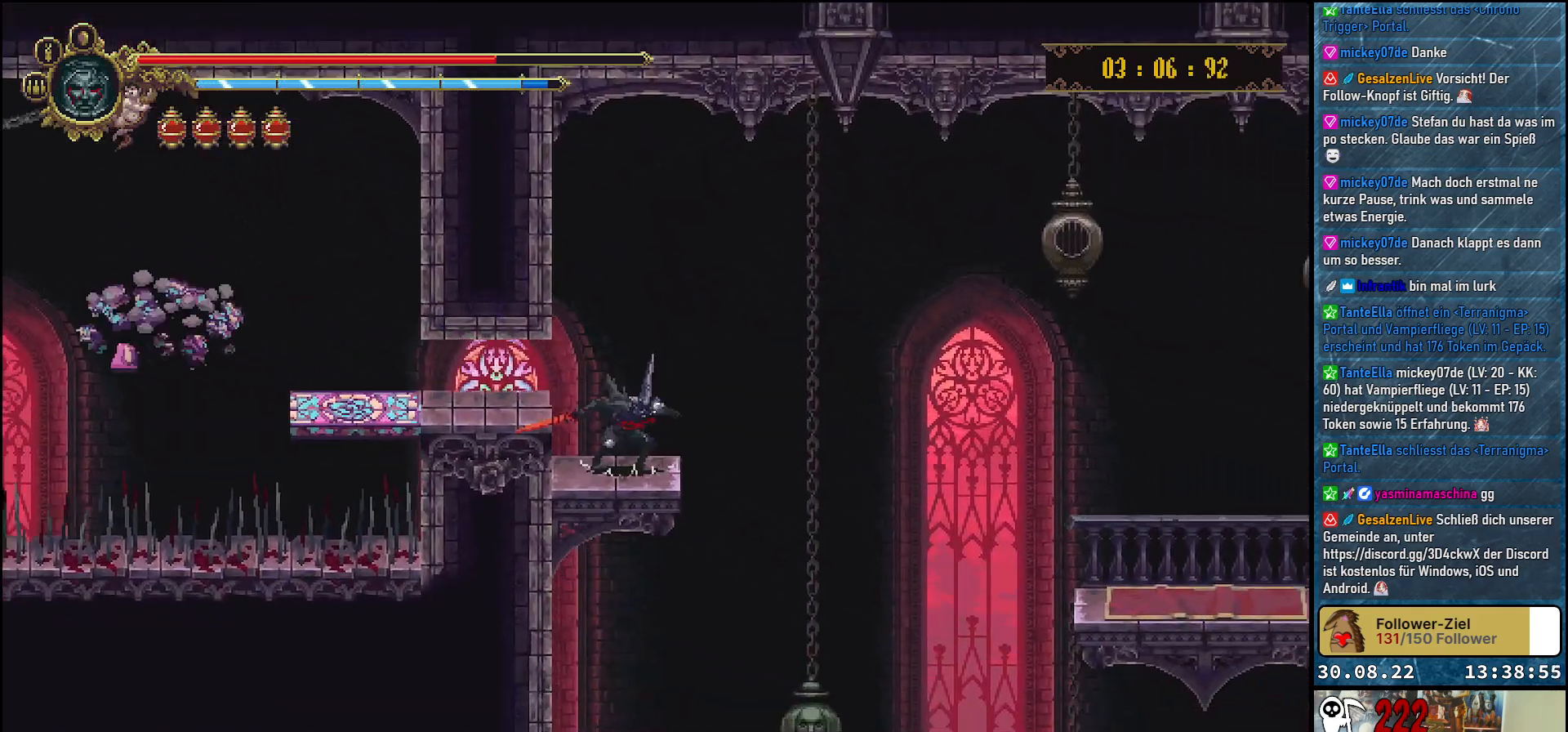
{"buttons": ["A", "DPAD_RIGHT"], "left_stick": "center", "right_stick": "center", "events": [[17, "DPAD_RIGHT", "down"], [267, "A", "down"]]}
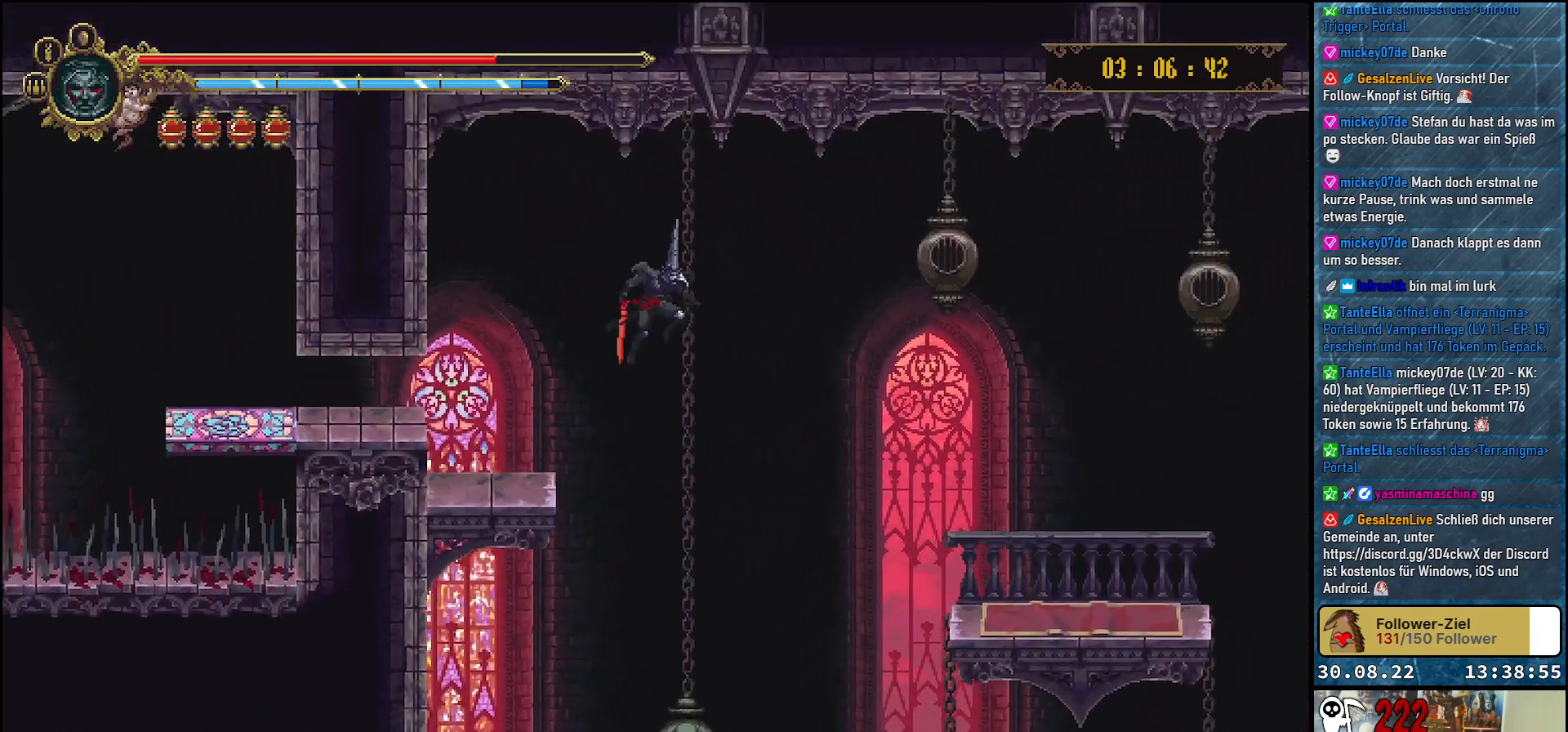
{"buttons": ["A", "DPAD_RIGHT"], "left_stick": "center", "right_stick": "center", "events": []}